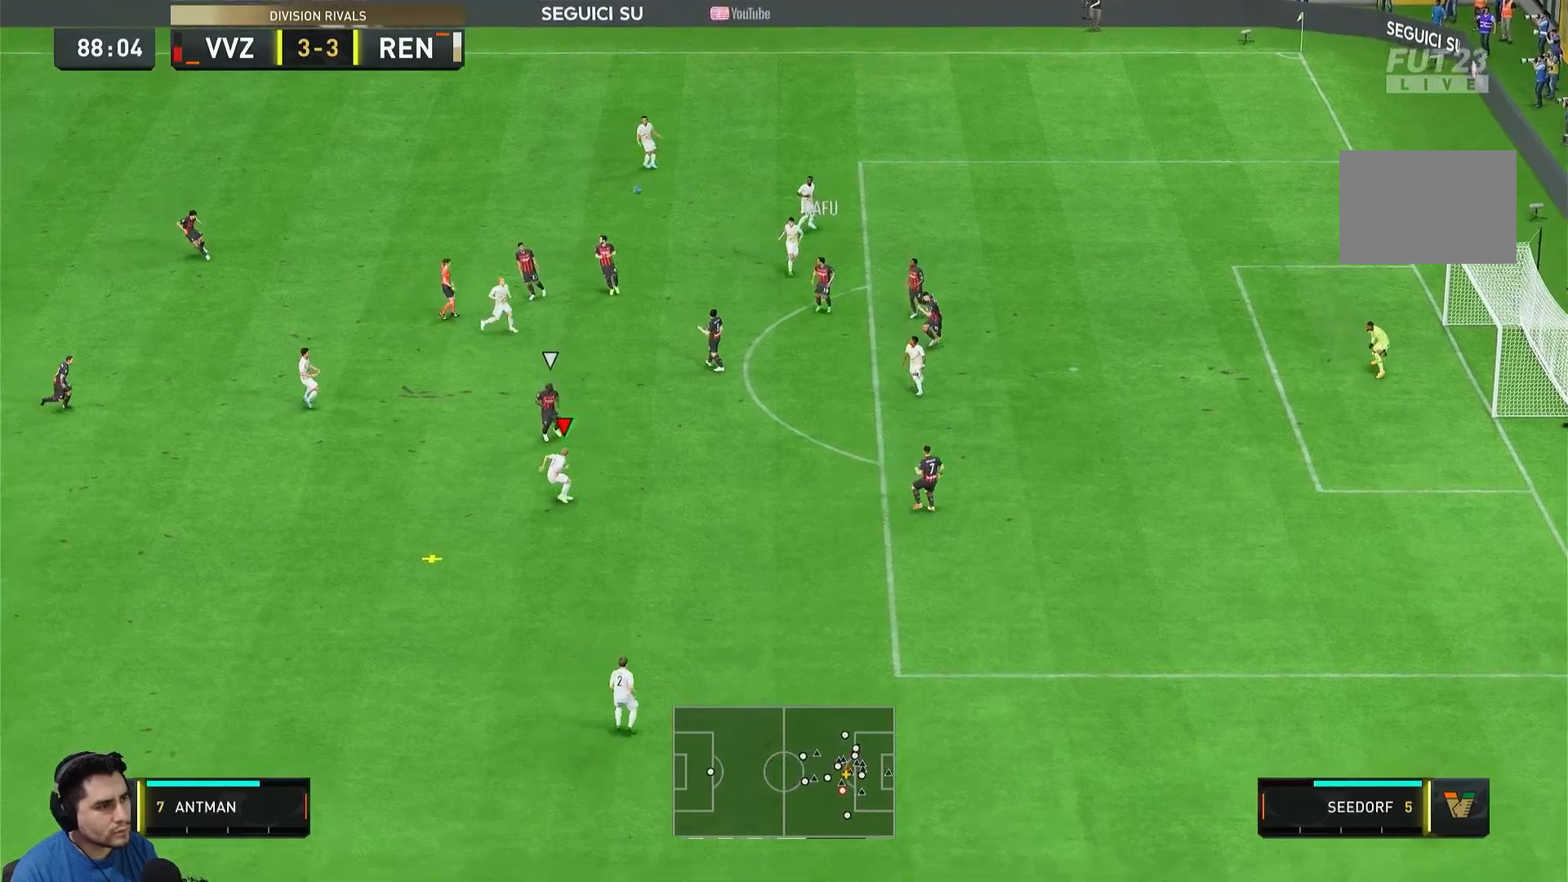
Gameplay with a controller (PlayStation layout); each line is a JSON object with the inputs held at the frame after it. "button_events" lists button changes between this image and that frame as [ms after this image, input, new state], when the widget could be followed in between (sticks are given only as held states). Not read: L3 R3.
{"buttons": ["R2"], "left_stick": "down", "right_stick": "center", "button_events": []}
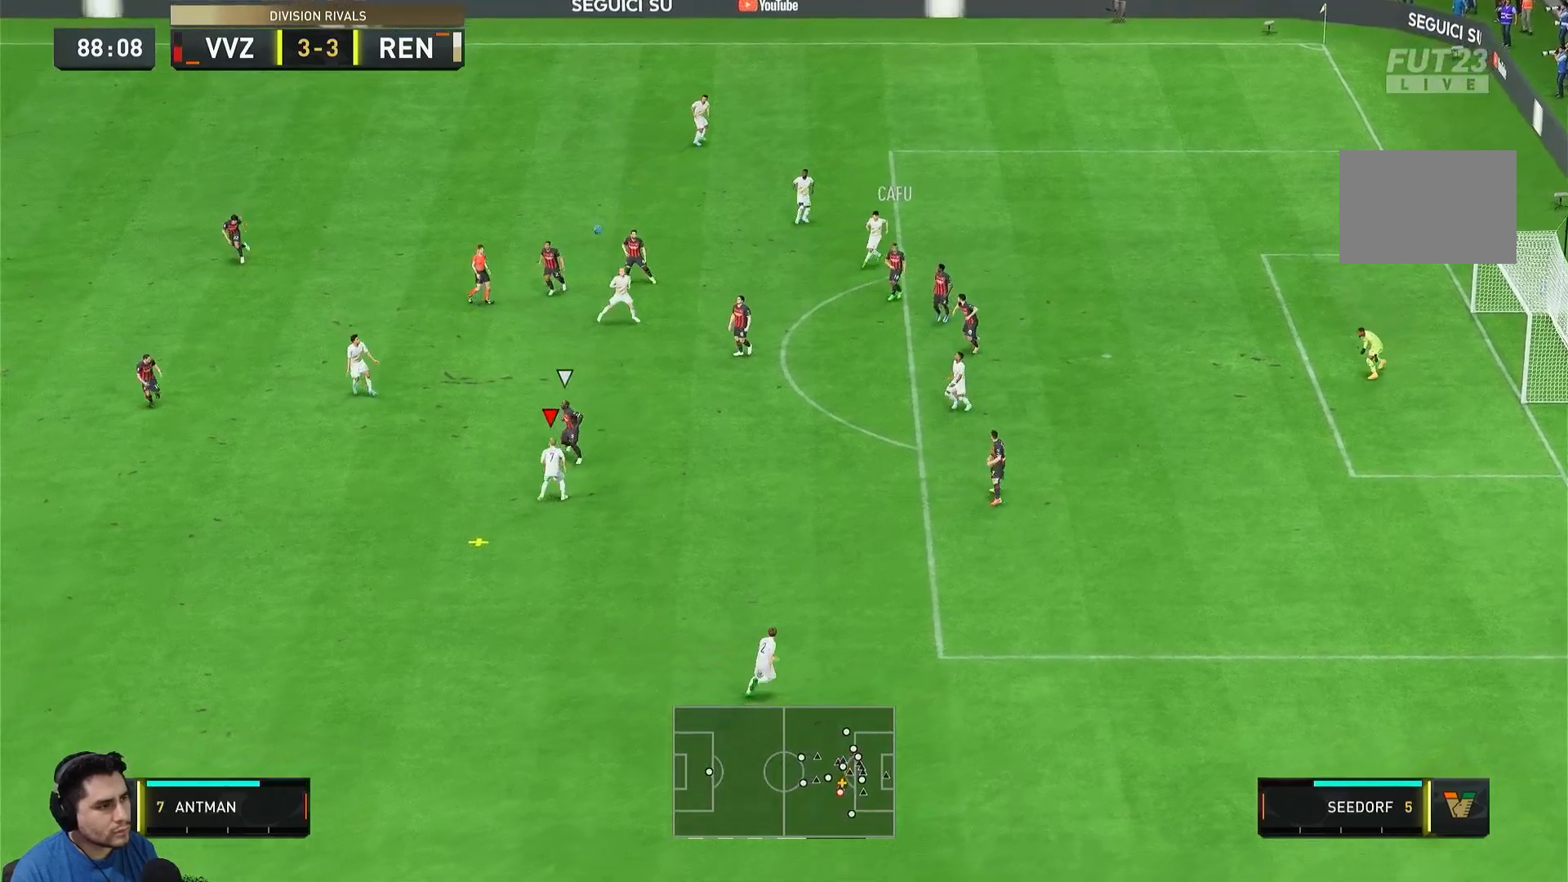
{"buttons": ["R2"], "left_stick": "down", "right_stick": "center", "button_events": [[50, "CROSS", "down"], [250, "CROSS", "up"]]}
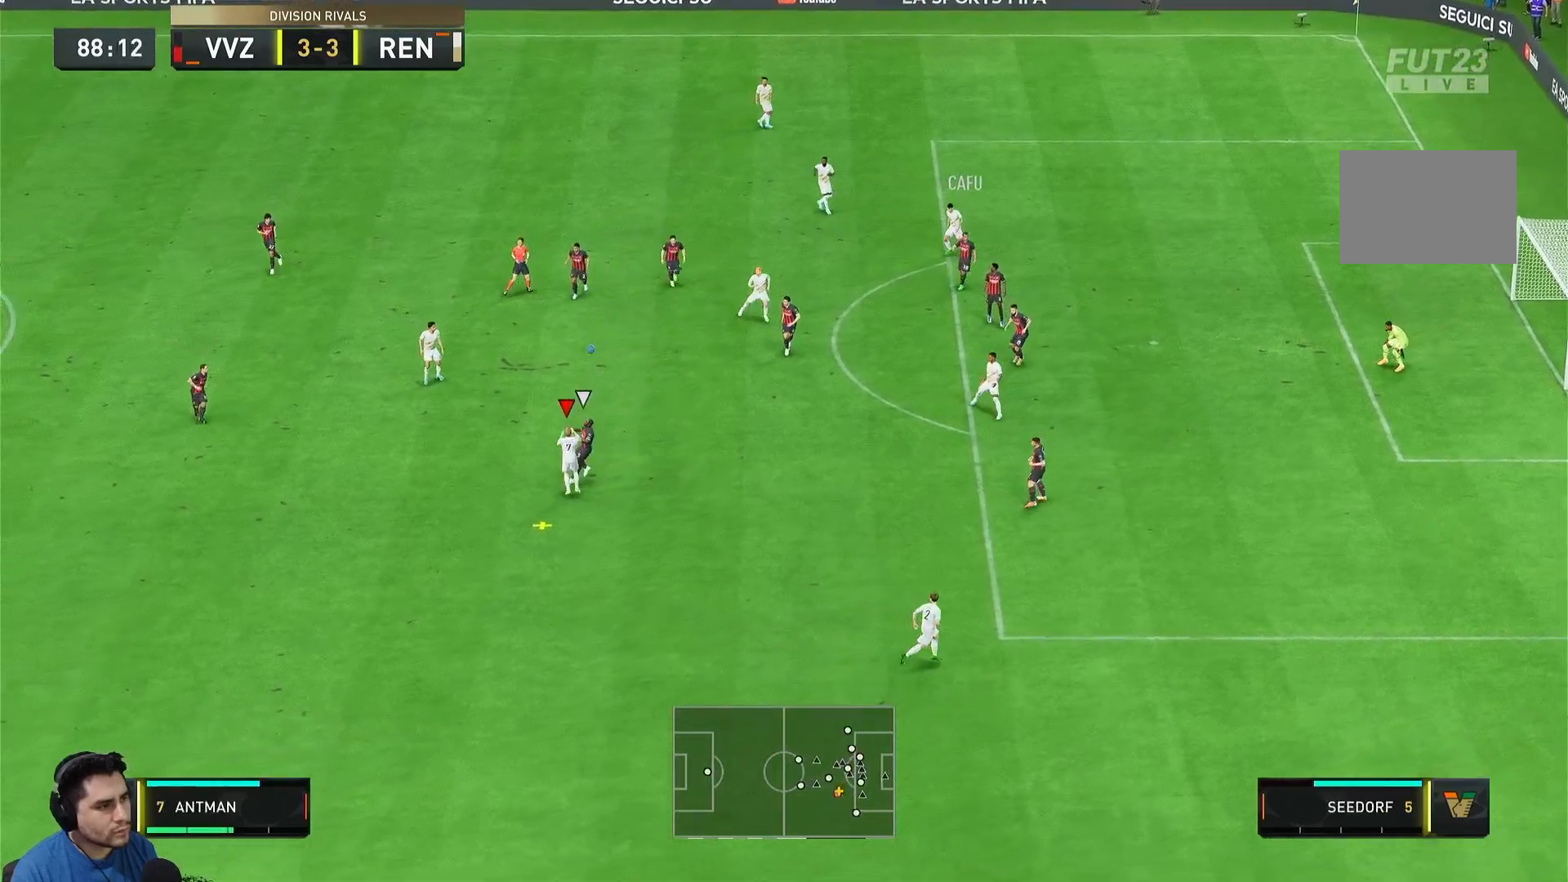
{"buttons": ["R2"], "left_stick": "down", "right_stick": "center", "button_events": []}
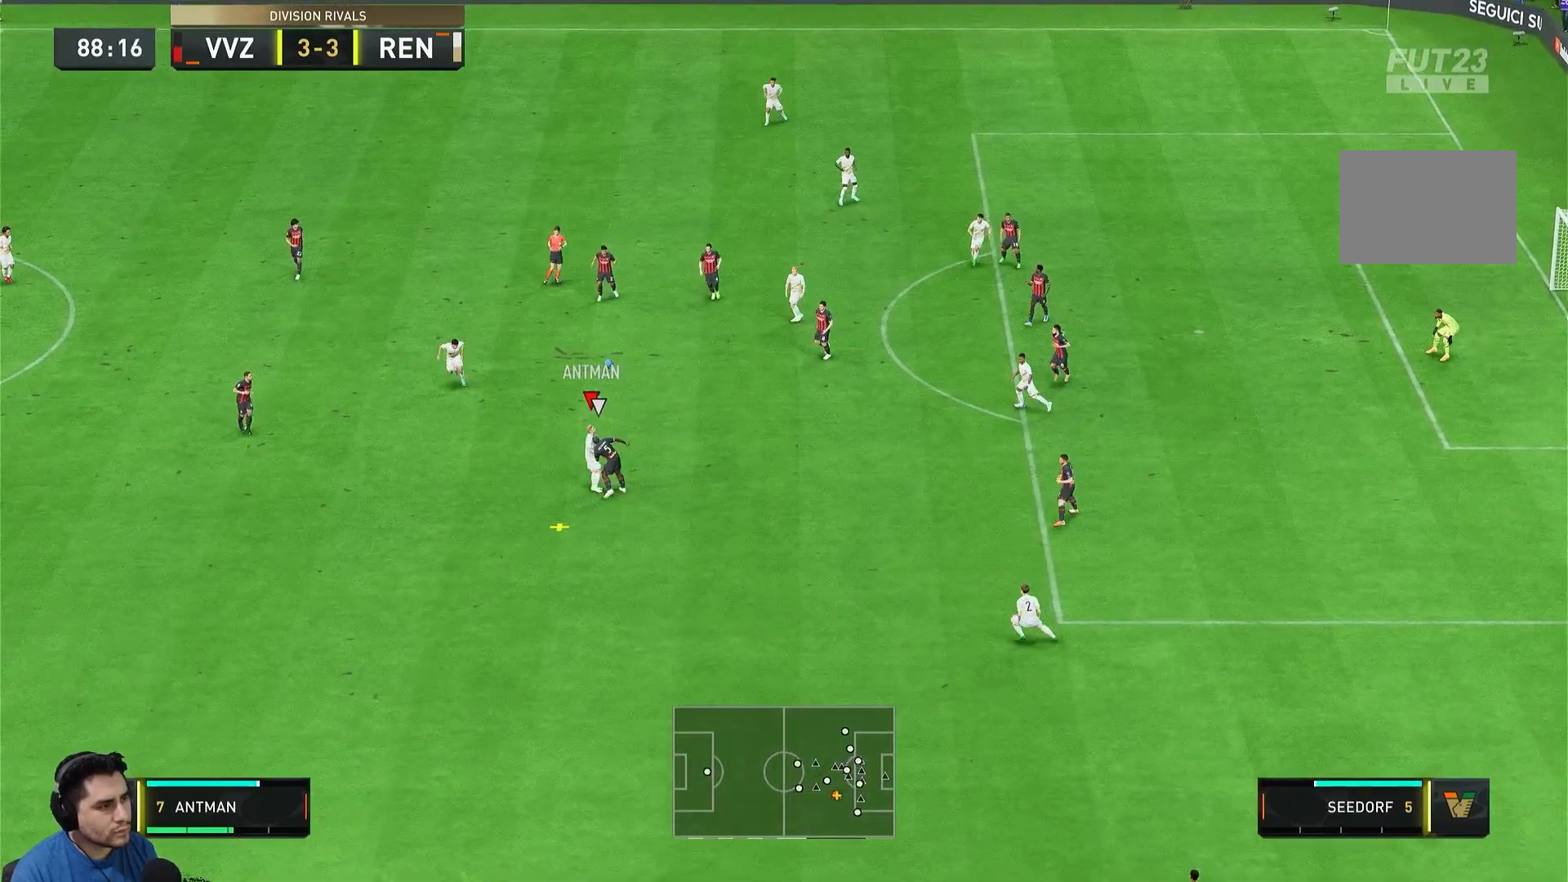
{"buttons": [], "left_stick": "down", "right_stick": "center", "button_events": [[250, "R2", "up"], [367, "CROSS", "down"], [500, "CROSS", "up"]]}
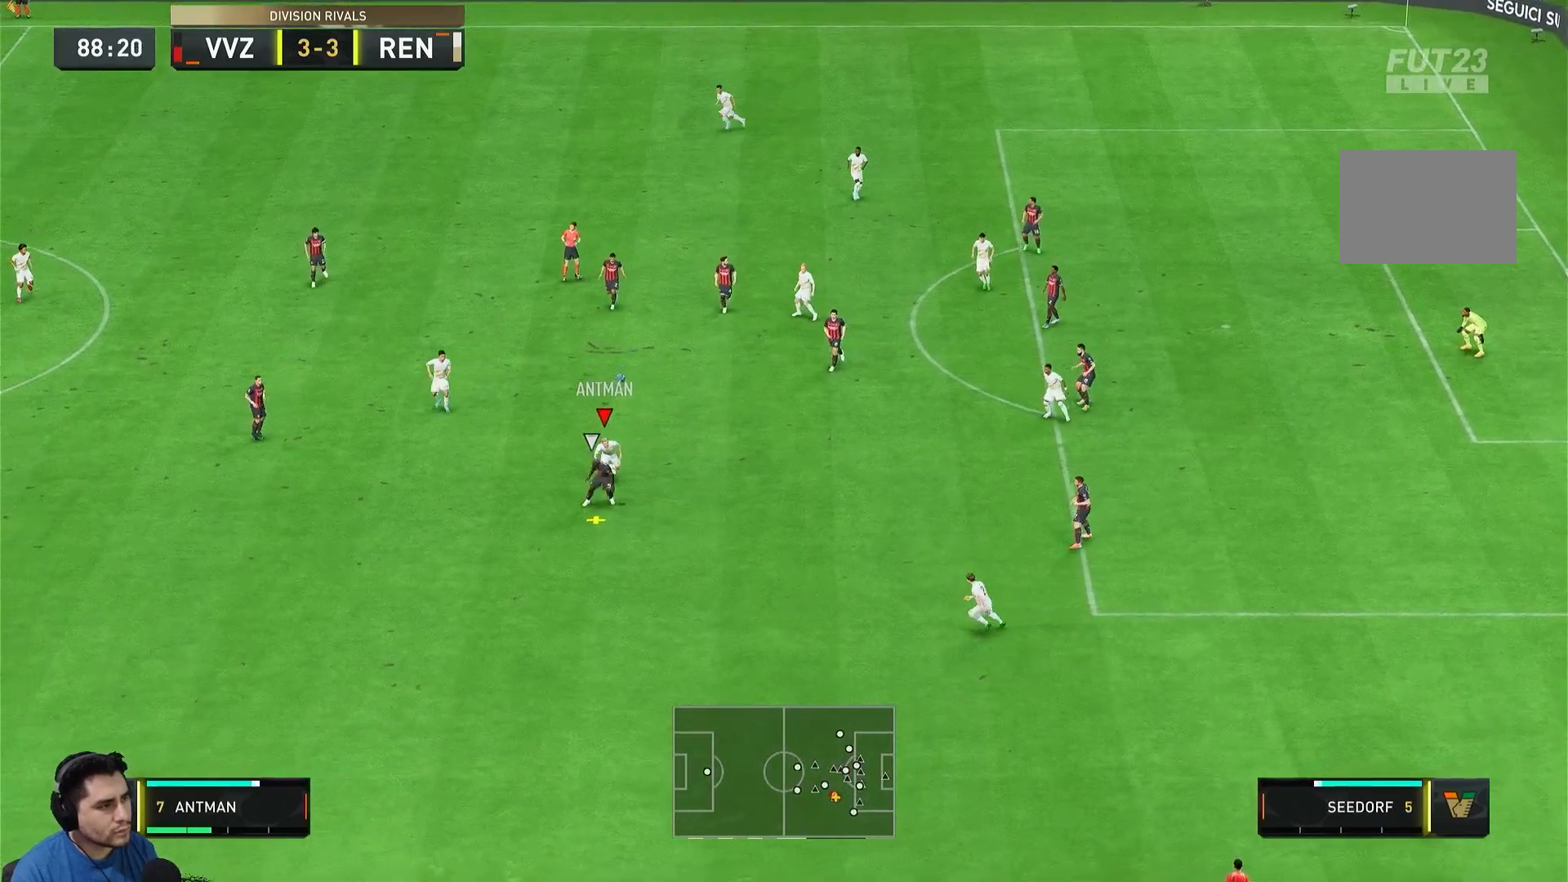
{"buttons": ["R2"], "left_stick": "down", "right_stick": "center", "button_events": [[83, "R2", "down"]]}
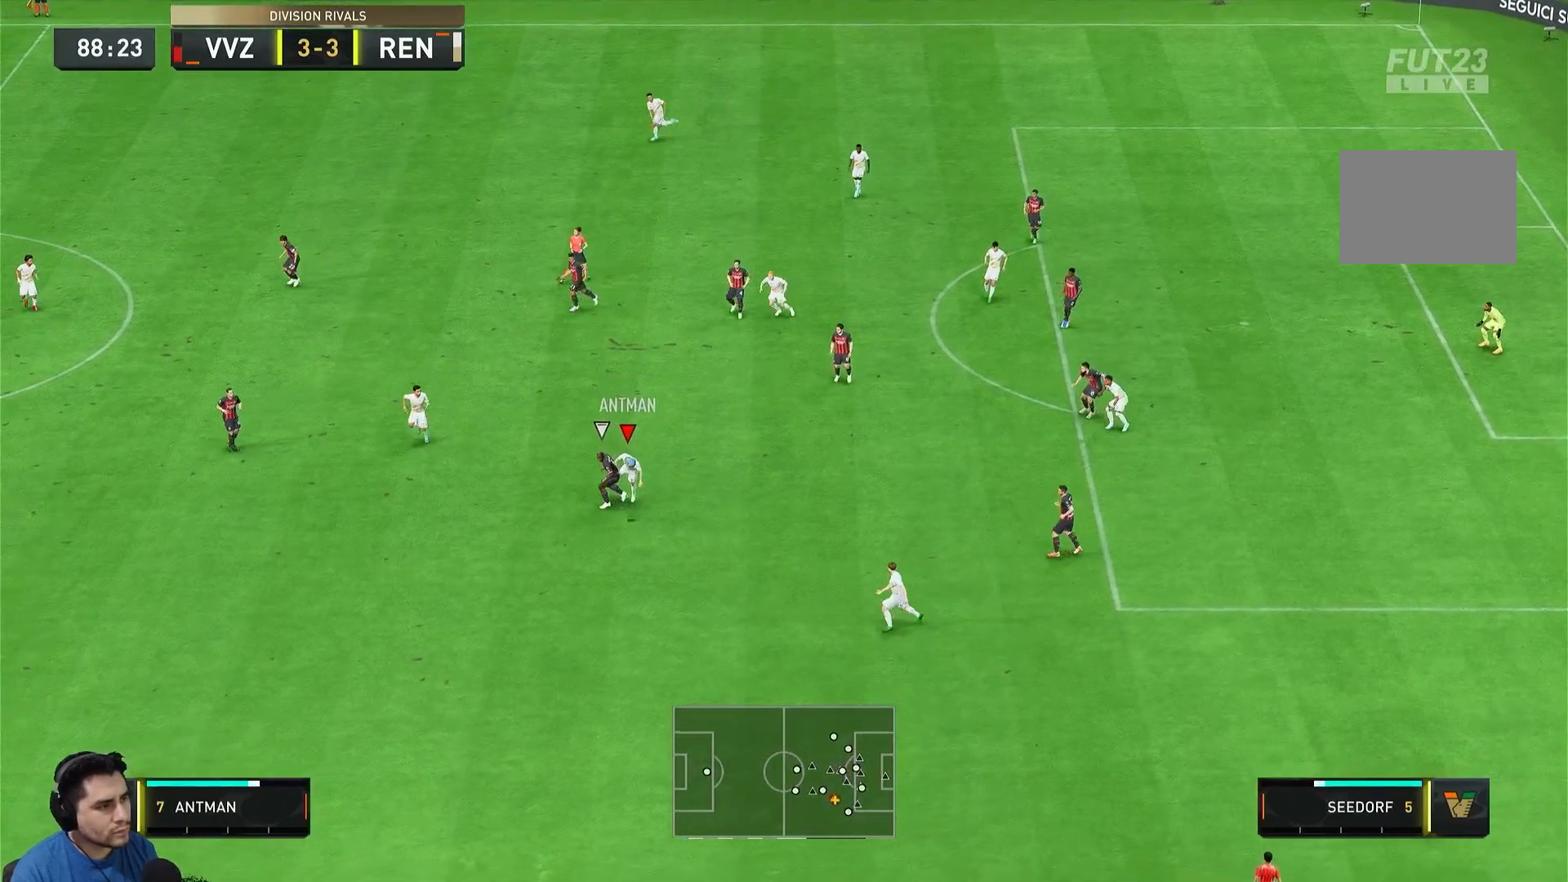
{"buttons": ["R2"], "left_stick": "down", "right_stick": "center", "button_events": []}
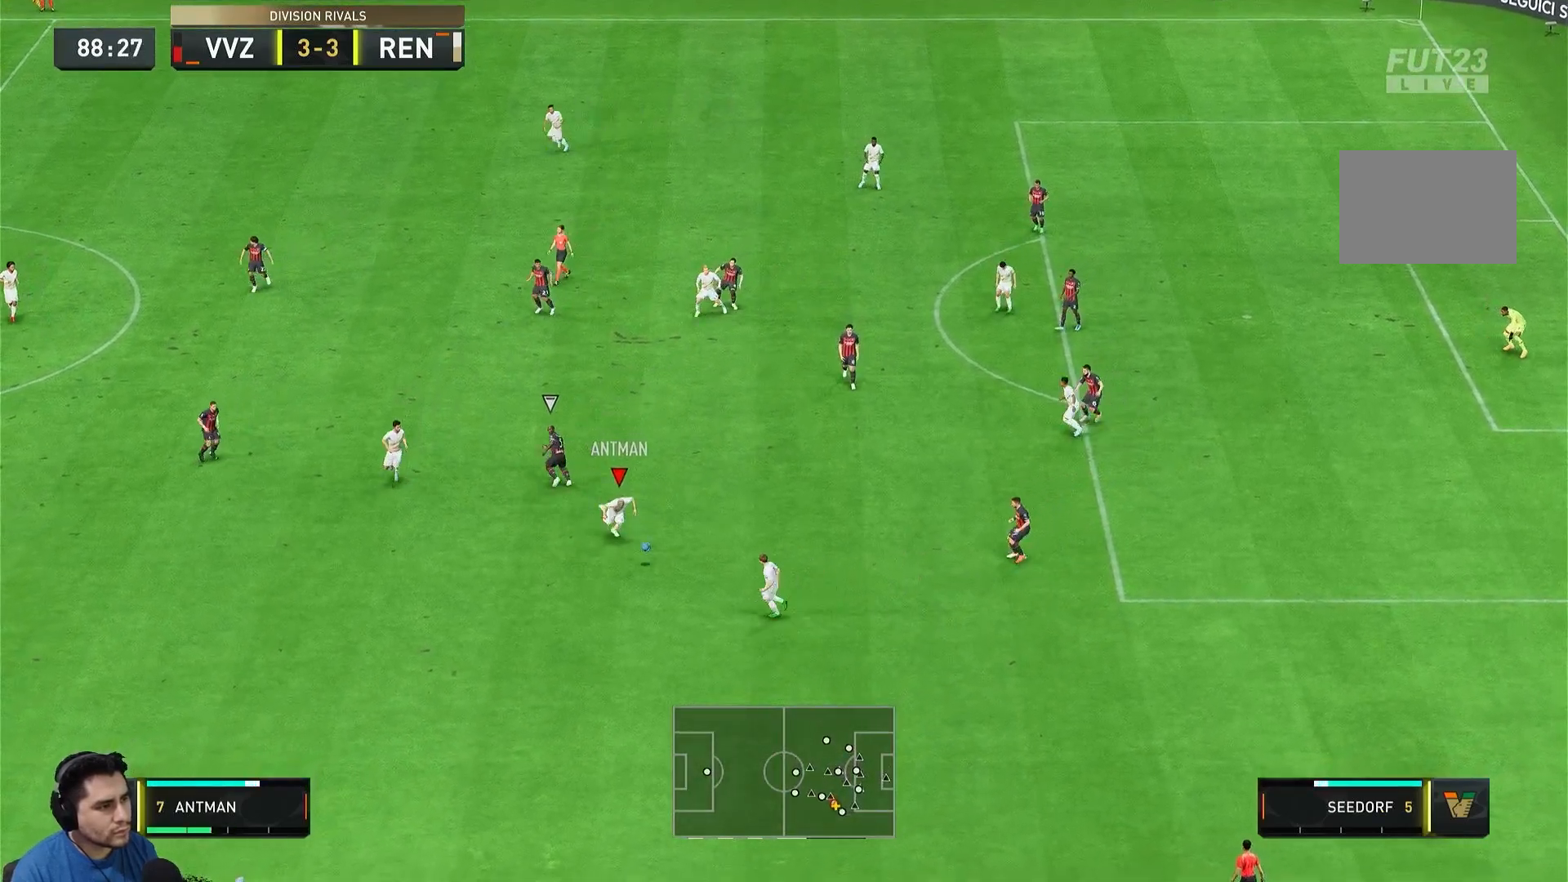
{"buttons": [], "left_stick": "down", "right_stick": "center", "button_events": [[33, "R2", "up"]]}